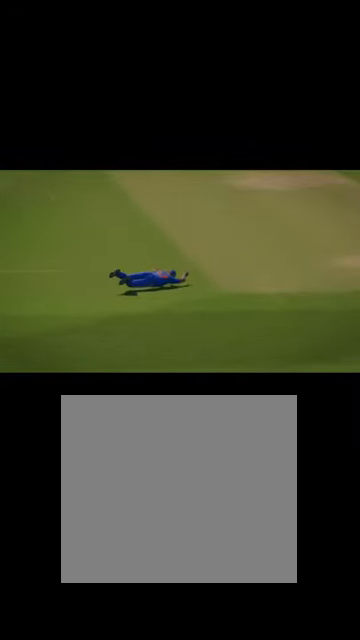
Gameplay with a controller (Xbox layout); each line is a JSON object with the inputs held at the frame after it. "events" lists button and stick changes between this image and that frame as [ms after this image, input, new state], when the widget could be followed in between.
{"buttons": [], "left_stick": "center", "right_stick": "center", "events": [[67, "A", "down"], [167, "A", "up"]]}
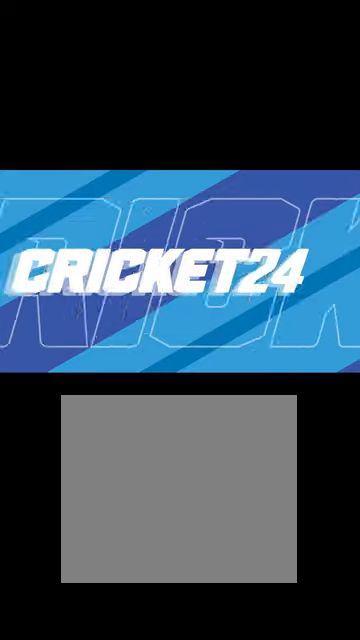
{"buttons": [], "left_stick": "center", "right_stick": "center", "events": []}
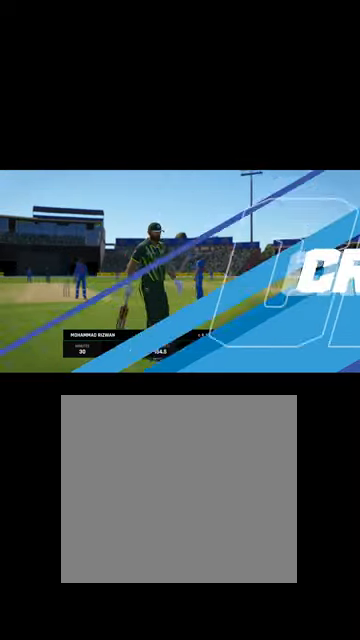
{"buttons": [], "left_stick": "center", "right_stick": "center", "events": []}
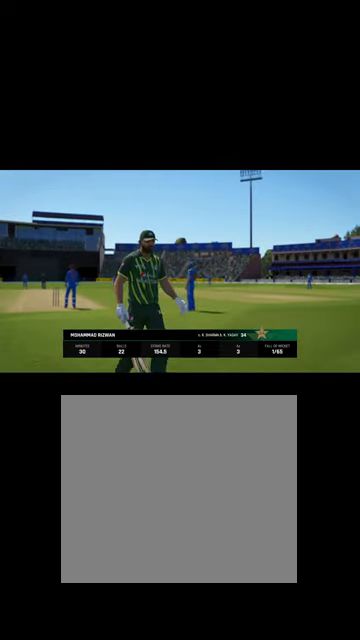
{"buttons": [], "left_stick": "center", "right_stick": "center", "events": []}
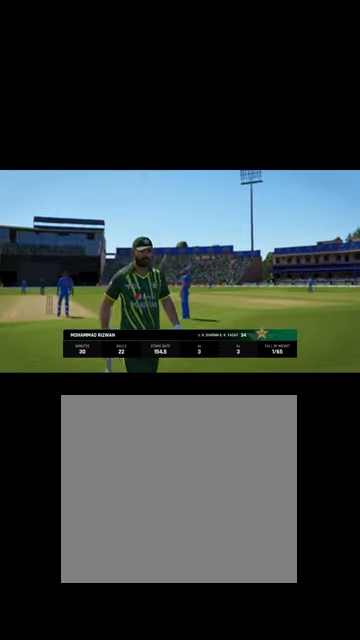
{"buttons": [], "left_stick": "center", "right_stick": "center", "events": [[234, "A", "down"], [267, "A", "up"]]}
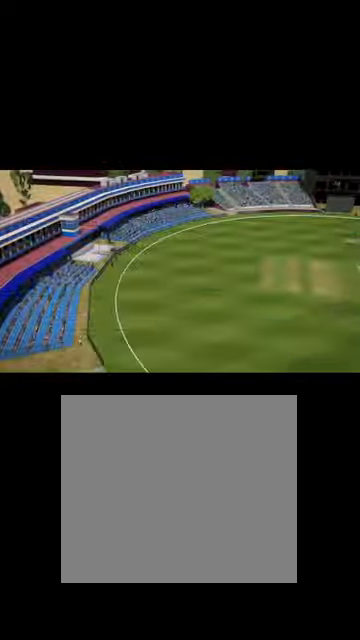
{"buttons": [], "left_stick": "center", "right_stick": "center", "events": []}
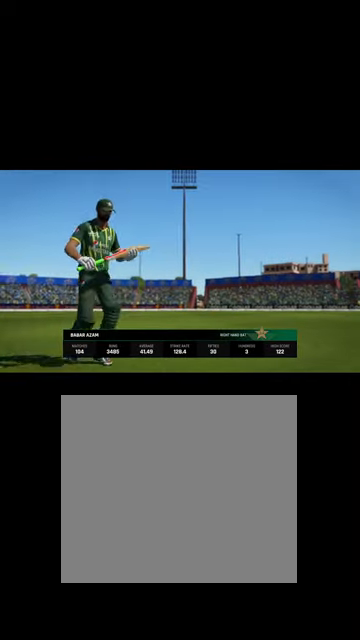
{"buttons": [], "left_stick": "center", "right_stick": "center", "events": [[334, "A", "down"], [367, "A", "up"]]}
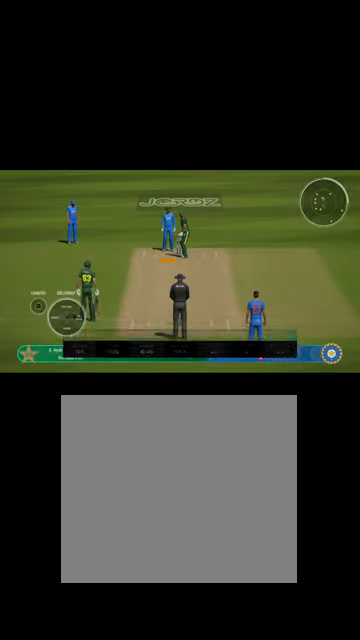
{"buttons": [], "left_stick": "up-right", "right_stick": "center", "events": [[434, "left_stick", "up-right"]]}
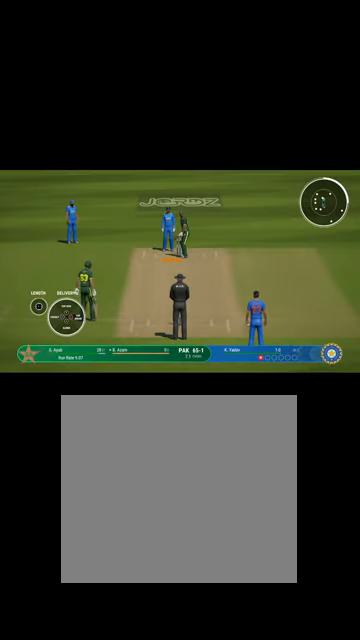
{"buttons": [], "left_stick": "center", "right_stick": "center", "events": [[34, "left_stick", "center"]]}
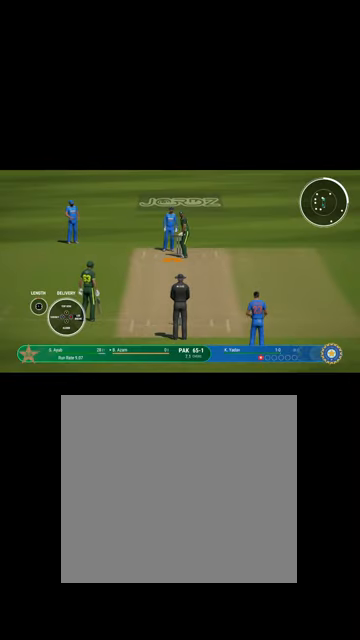
{"buttons": [], "left_stick": "center", "right_stick": "center", "events": [[434, "B", "down"], [500, "B", "up"]]}
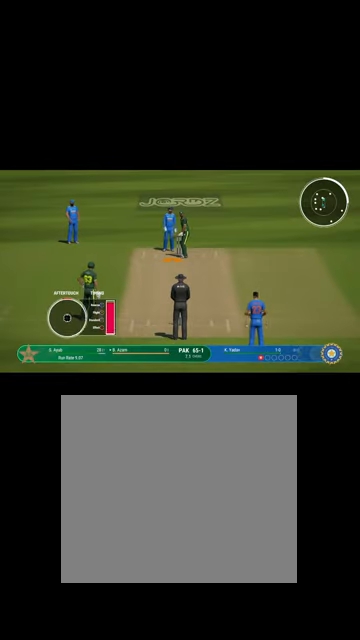
{"buttons": [], "left_stick": "up", "right_stick": "center", "events": [[234, "left_stick", "up"]]}
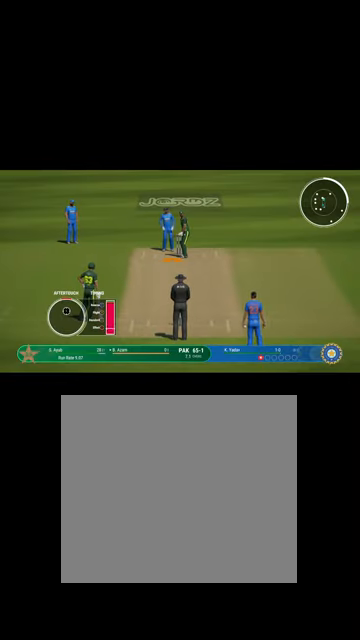
{"buttons": [], "left_stick": "up", "right_stick": "center", "events": []}
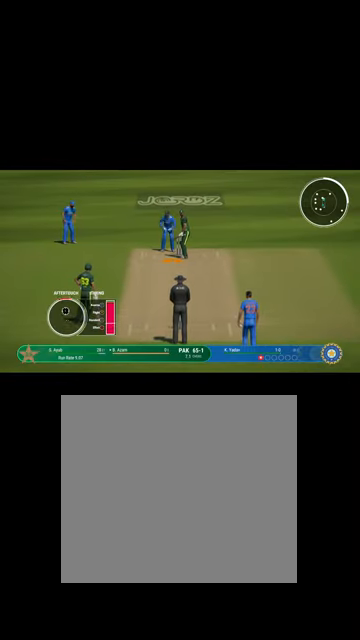
{"buttons": [], "left_stick": "down", "right_stick": "center", "events": [[67, "left_stick", "center"], [300, "left_stick", "down"]]}
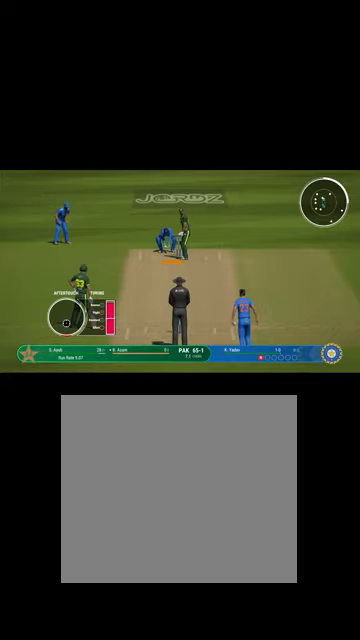
{"buttons": [], "left_stick": "center", "right_stick": "center", "events": [[334, "left_stick", "center"]]}
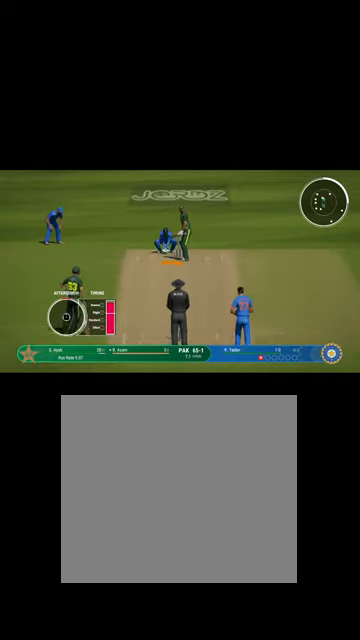
{"buttons": [], "left_stick": "down", "right_stick": "center", "events": [[134, "left_stick", "down"]]}
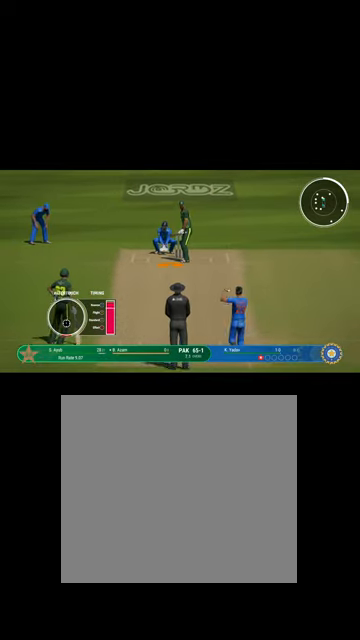
{"buttons": [], "left_stick": "down", "right_stick": "center", "events": []}
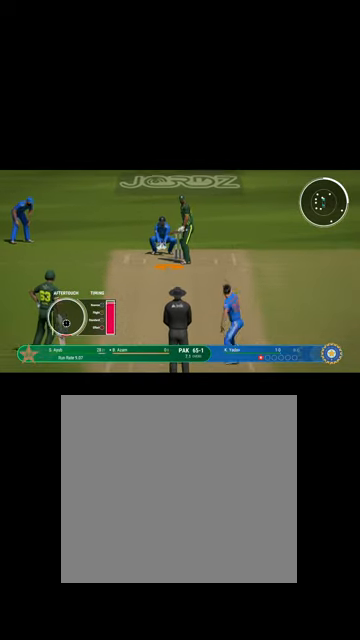
{"buttons": [], "left_stick": "center", "right_stick": "center", "events": [[167, "Y", "down"], [200, "Y", "up"], [267, "left_stick", "center"]]}
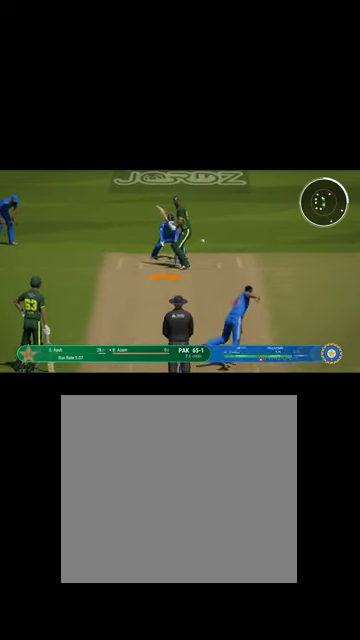
{"buttons": [], "left_stick": "up-right", "right_stick": "center", "events": [[334, "left_stick", "up-right"]]}
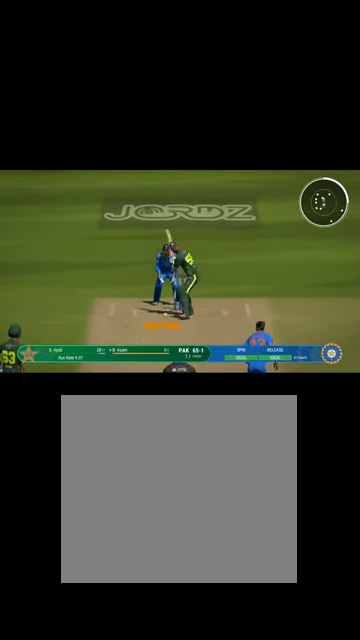
{"buttons": [], "left_stick": "up-right", "right_stick": "center", "events": []}
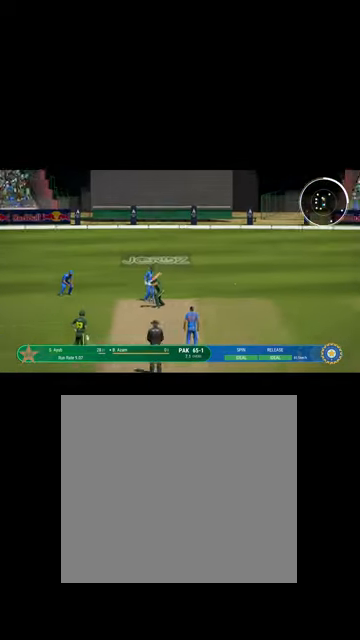
{"buttons": ["B", "R1"], "left_stick": "up-right", "right_stick": "center", "events": [[100, "R1", "down"], [200, "left_stick", "right"], [300, "left_stick", "up-right"], [467, "B", "down"]]}
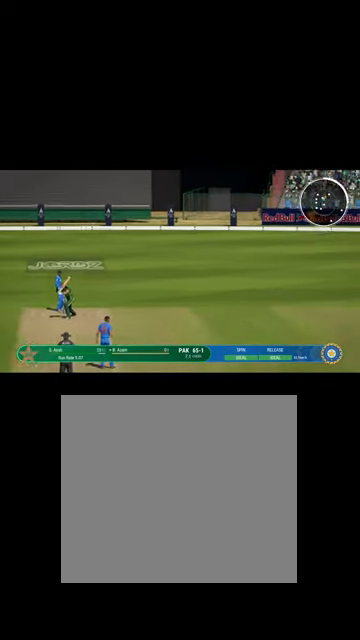
{"buttons": ["L1"], "left_stick": "up-right", "right_stick": "center", "events": [[134, "B", "up"], [200, "R1", "up"], [234, "R1", "down"], [267, "B", "down"], [334, "L1", "down"], [434, "B", "up"], [434, "R1", "up"]]}
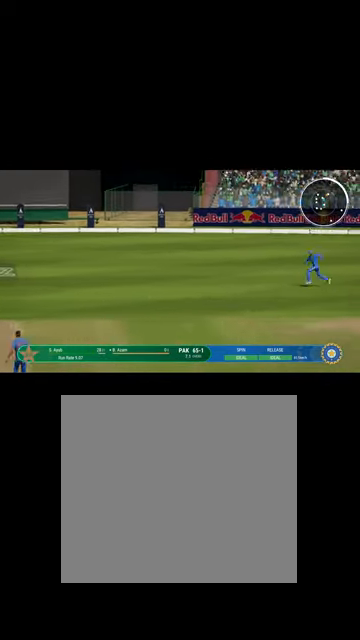
{"buttons": ["B", "R1"], "left_stick": "center", "right_stick": "center", "events": [[34, "B", "down"], [34, "L1", "up"], [34, "R1", "down"], [100, "left_stick", "center"], [234, "B", "up"], [434, "B", "down"]]}
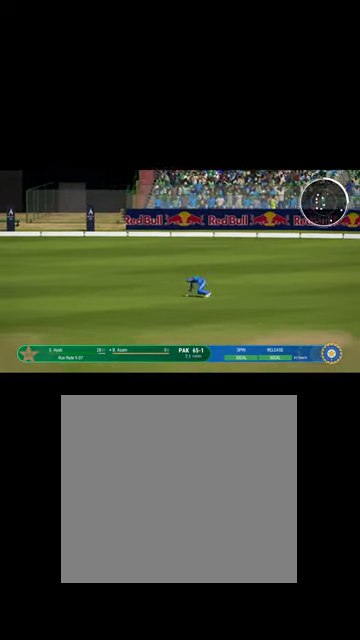
{"buttons": ["B", "R1"], "left_stick": "center", "right_stick": "center", "events": [[67, "B", "up"], [200, "B", "down"], [367, "B", "up"], [500, "B", "down"]]}
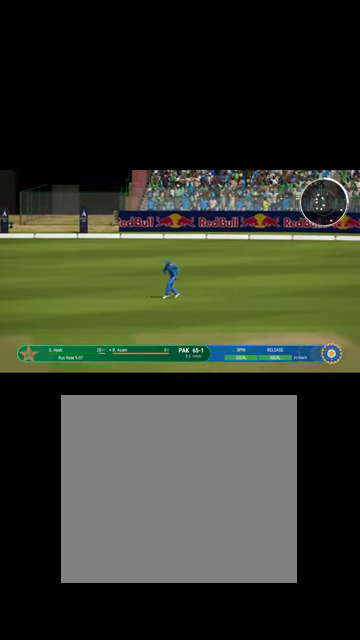
{"buttons": ["B", "R1"], "left_stick": "center", "right_stick": "center", "events": [[134, "B", "up"], [267, "B", "down"], [367, "B", "up"], [500, "B", "down"]]}
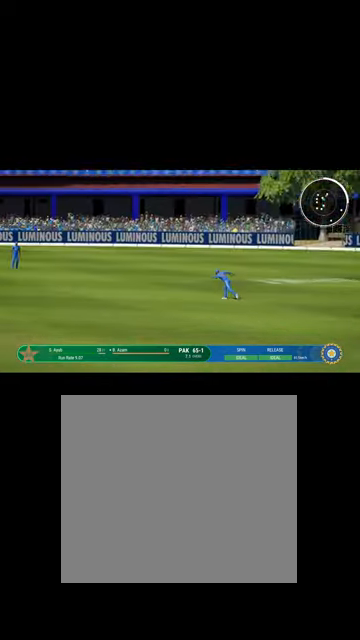
{"buttons": ["R1"], "left_stick": "center", "right_stick": "center", "events": [[167, "B", "up"], [300, "B", "down"], [467, "B", "up"], [467, "R1", "up"], [500, "R1", "down"]]}
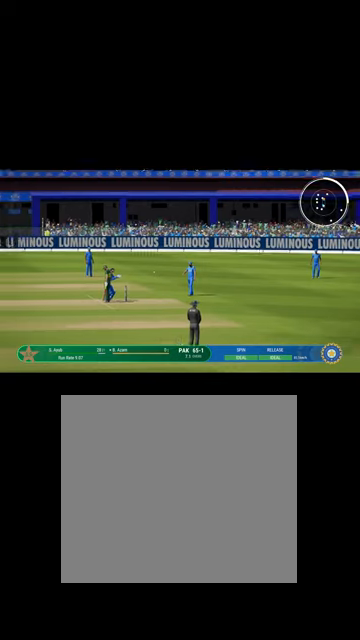
{"buttons": [], "left_stick": "center", "right_stick": "center", "events": [[34, "R1", "up"]]}
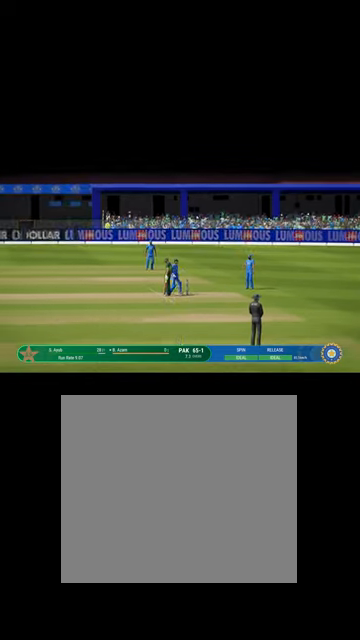
{"buttons": [], "left_stick": "center", "right_stick": "center", "events": []}
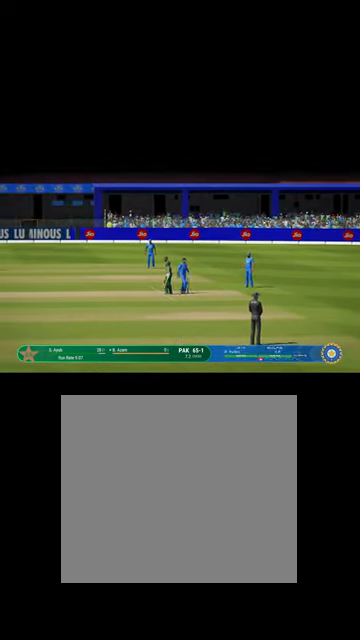
{"buttons": [], "left_stick": "center", "right_stick": "center", "events": []}
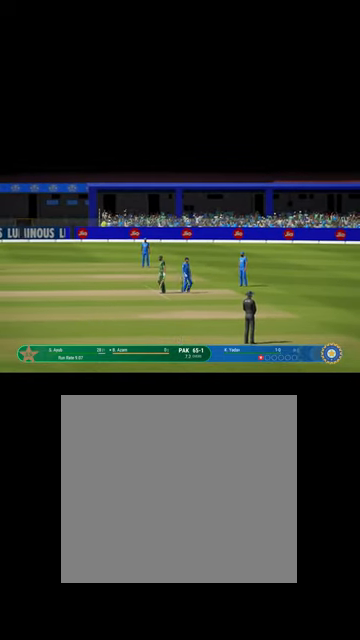
{"buttons": [], "left_stick": "center", "right_stick": "center", "events": []}